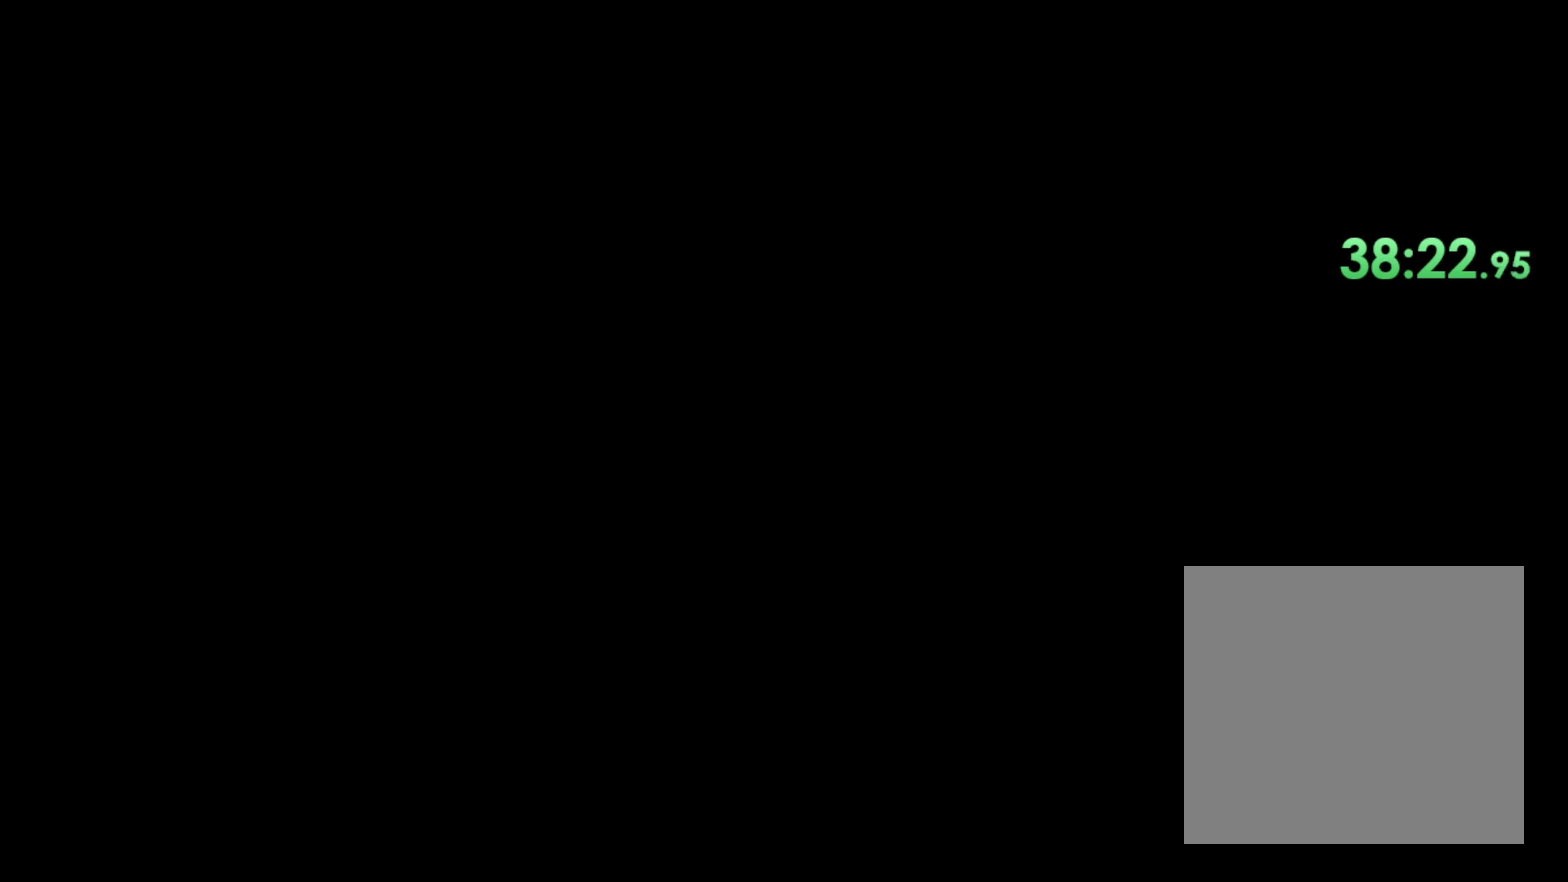
Gameplay with a controller (Xbox layout); each line is a JSON object with the inputs held at the frame after it. "events" lists button and stick changes between this image and that frame as [ms after this image, input, new state], when the widget could be followed in between.
{"buttons": [], "left_stick": "up", "right_stick": "center", "events": [[433, "left_stick", "up"]]}
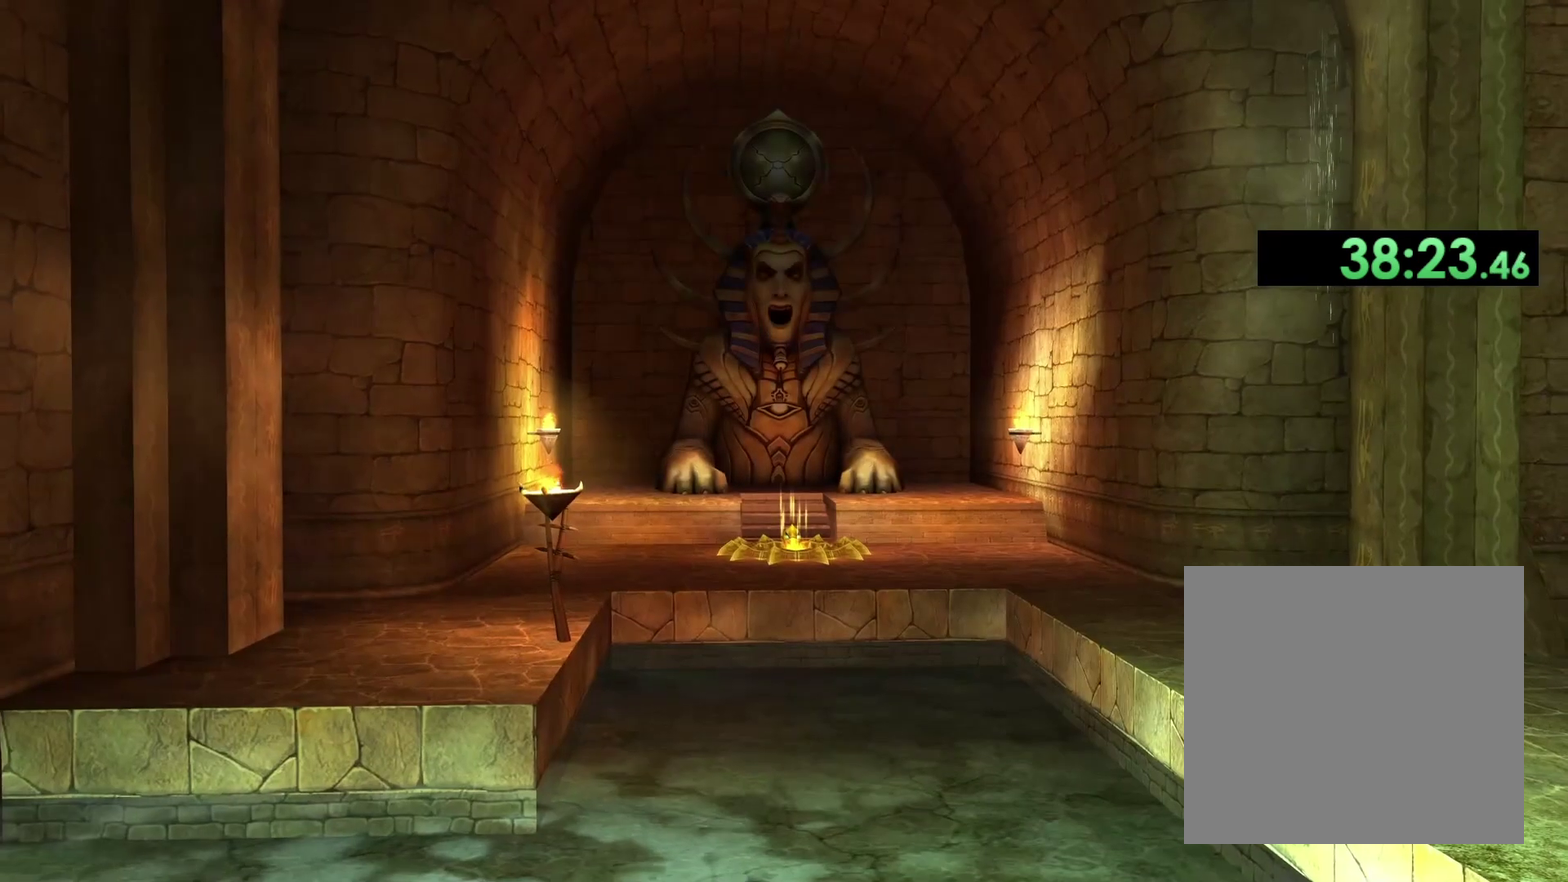
{"buttons": [], "left_stick": "up-left", "right_stick": "center", "events": [[183, "R1", "down"], [283, "R1", "up"], [417, "left_stick", "up-left"]]}
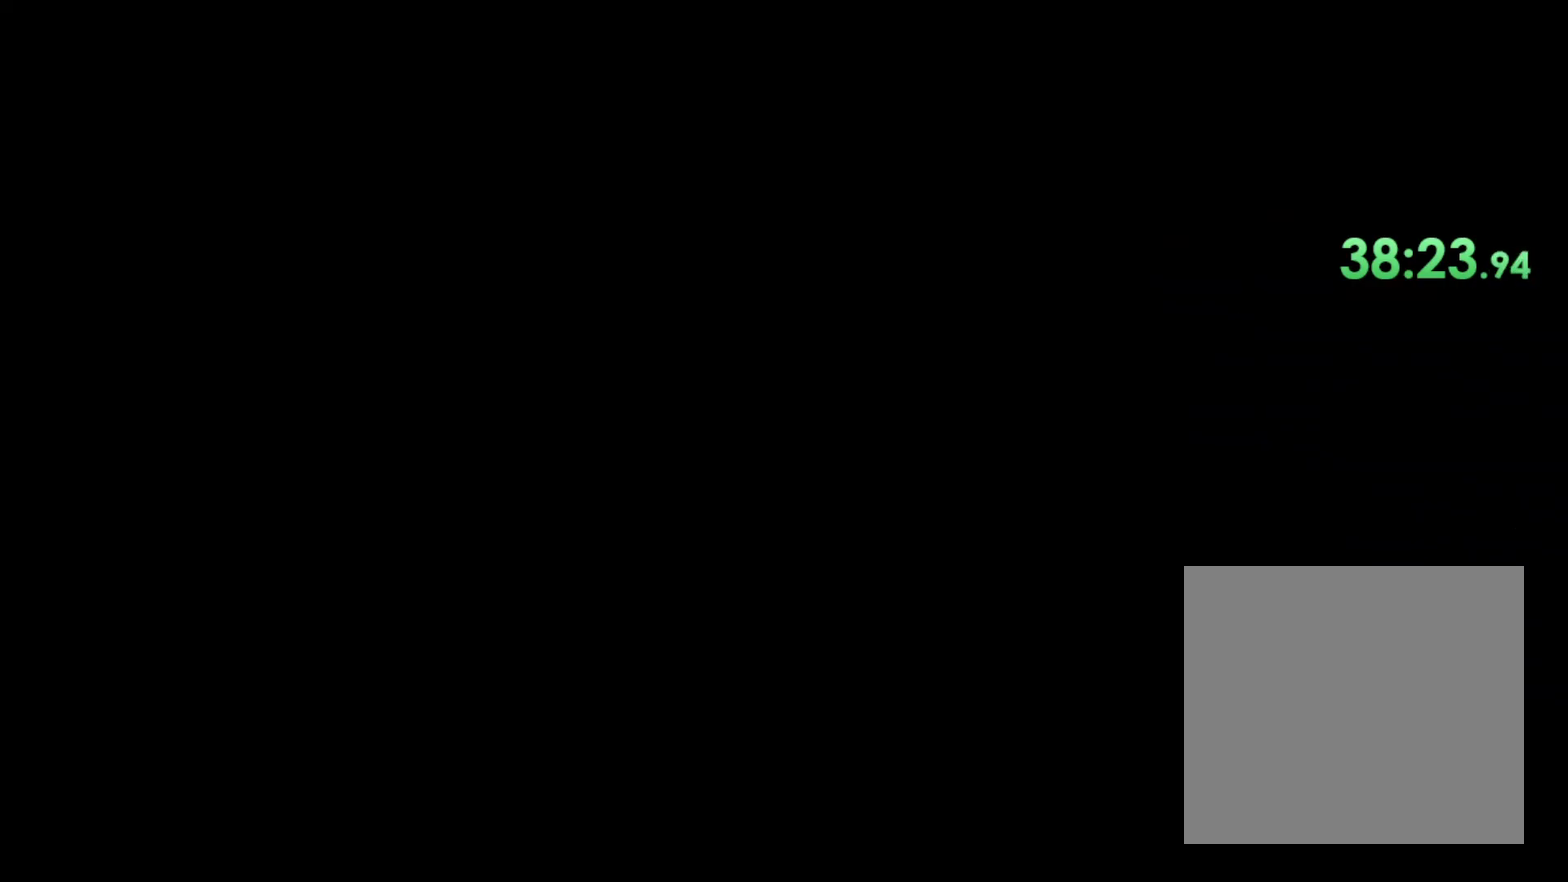
{"buttons": [], "left_stick": "up-left", "right_stick": "center", "events": []}
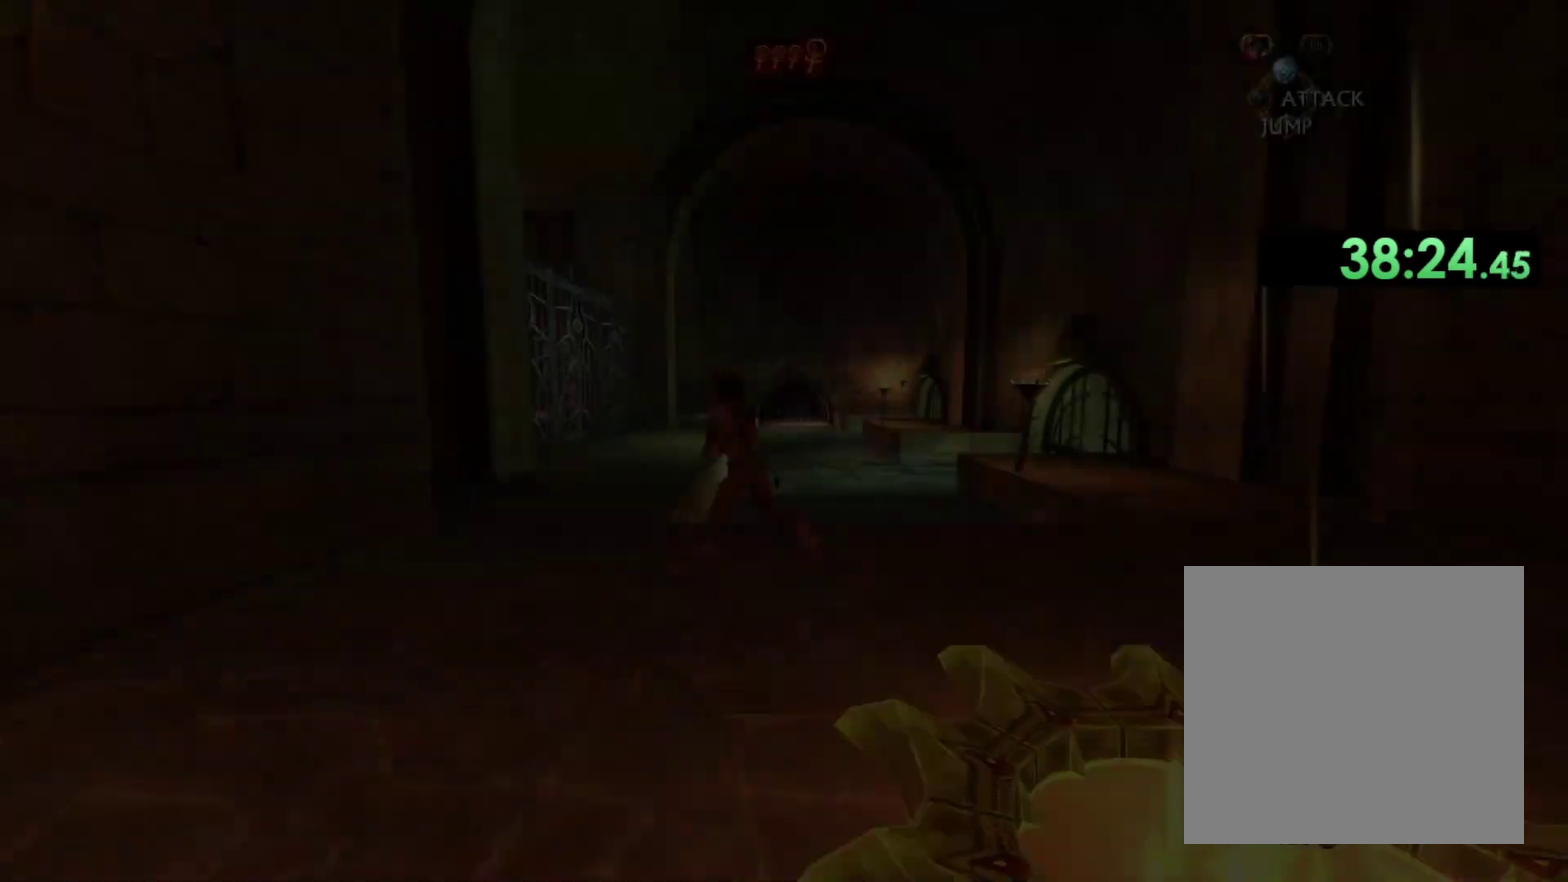
{"buttons": [], "left_stick": "up", "right_stick": "center", "events": [[67, "left_stick", "up"]]}
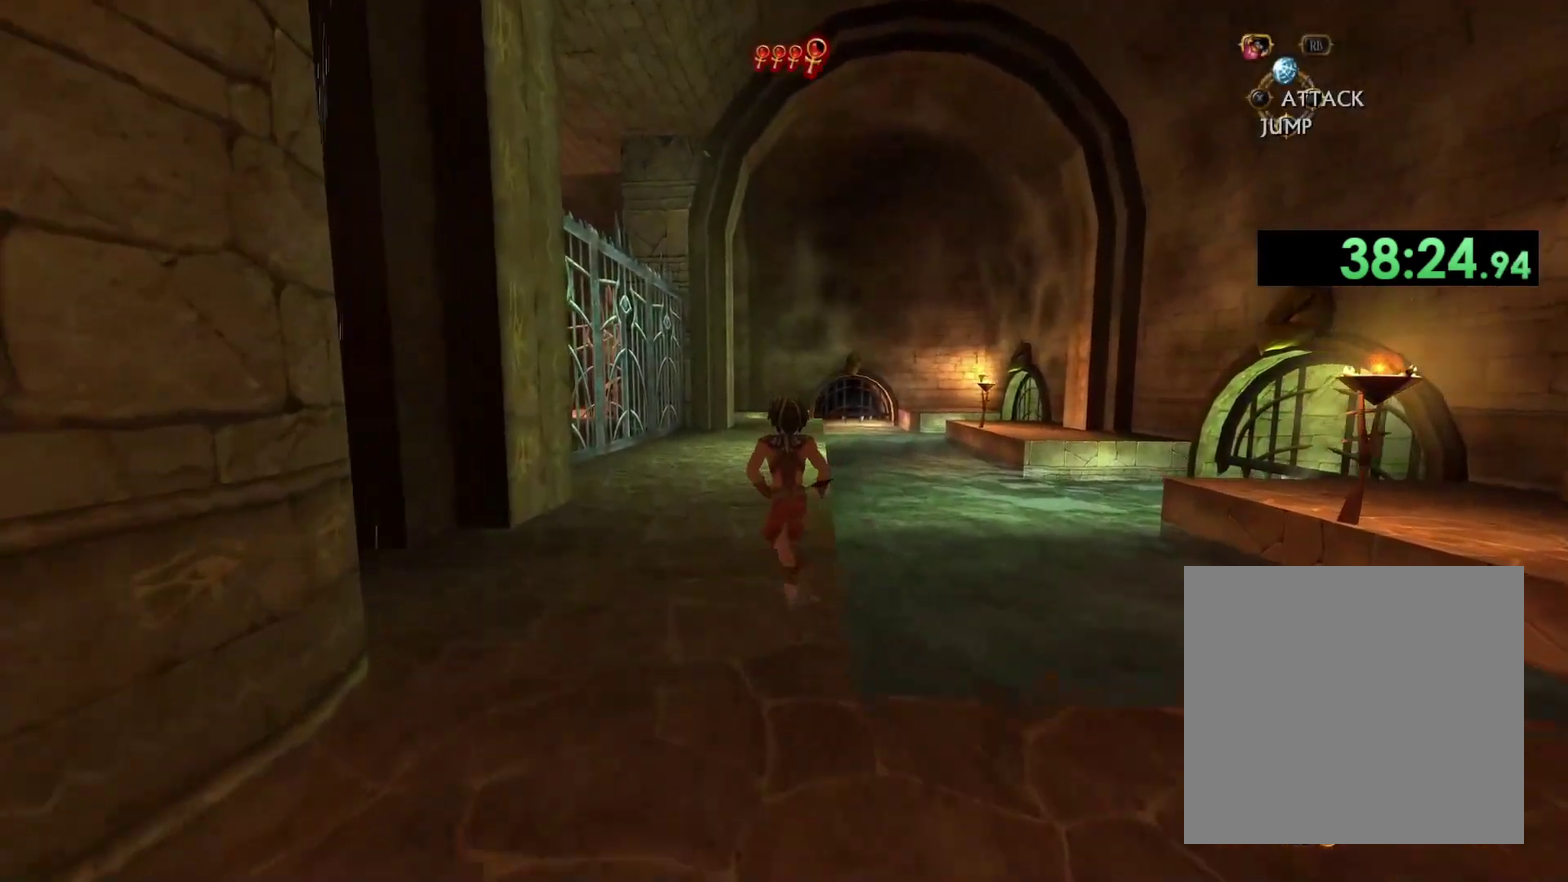
{"buttons": [], "left_stick": "up", "right_stick": "center", "events": []}
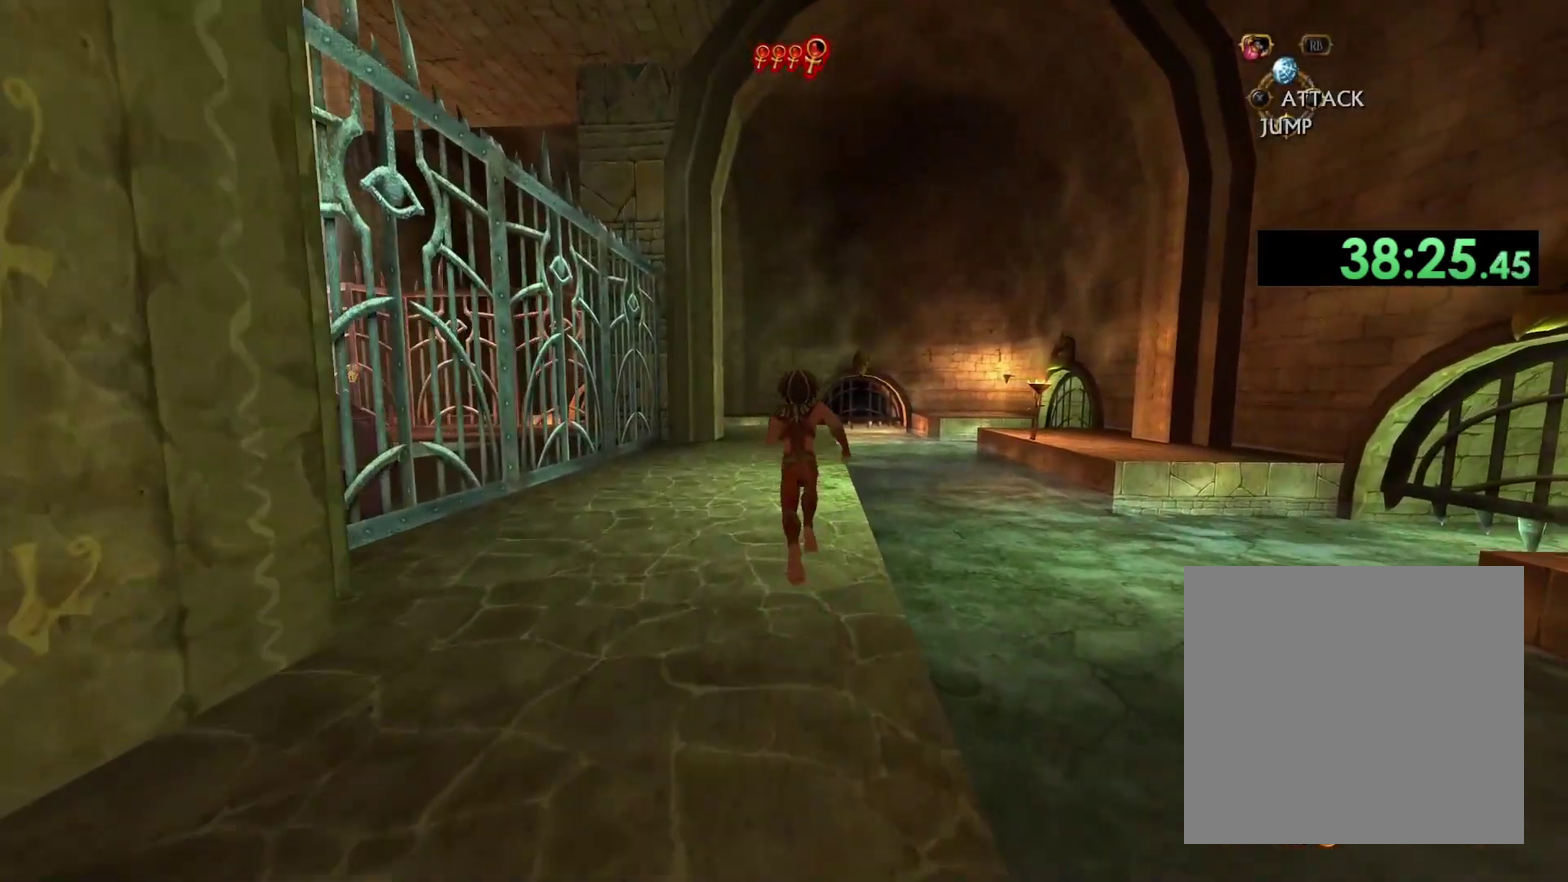
{"buttons": [], "left_stick": "up", "right_stick": "center", "events": []}
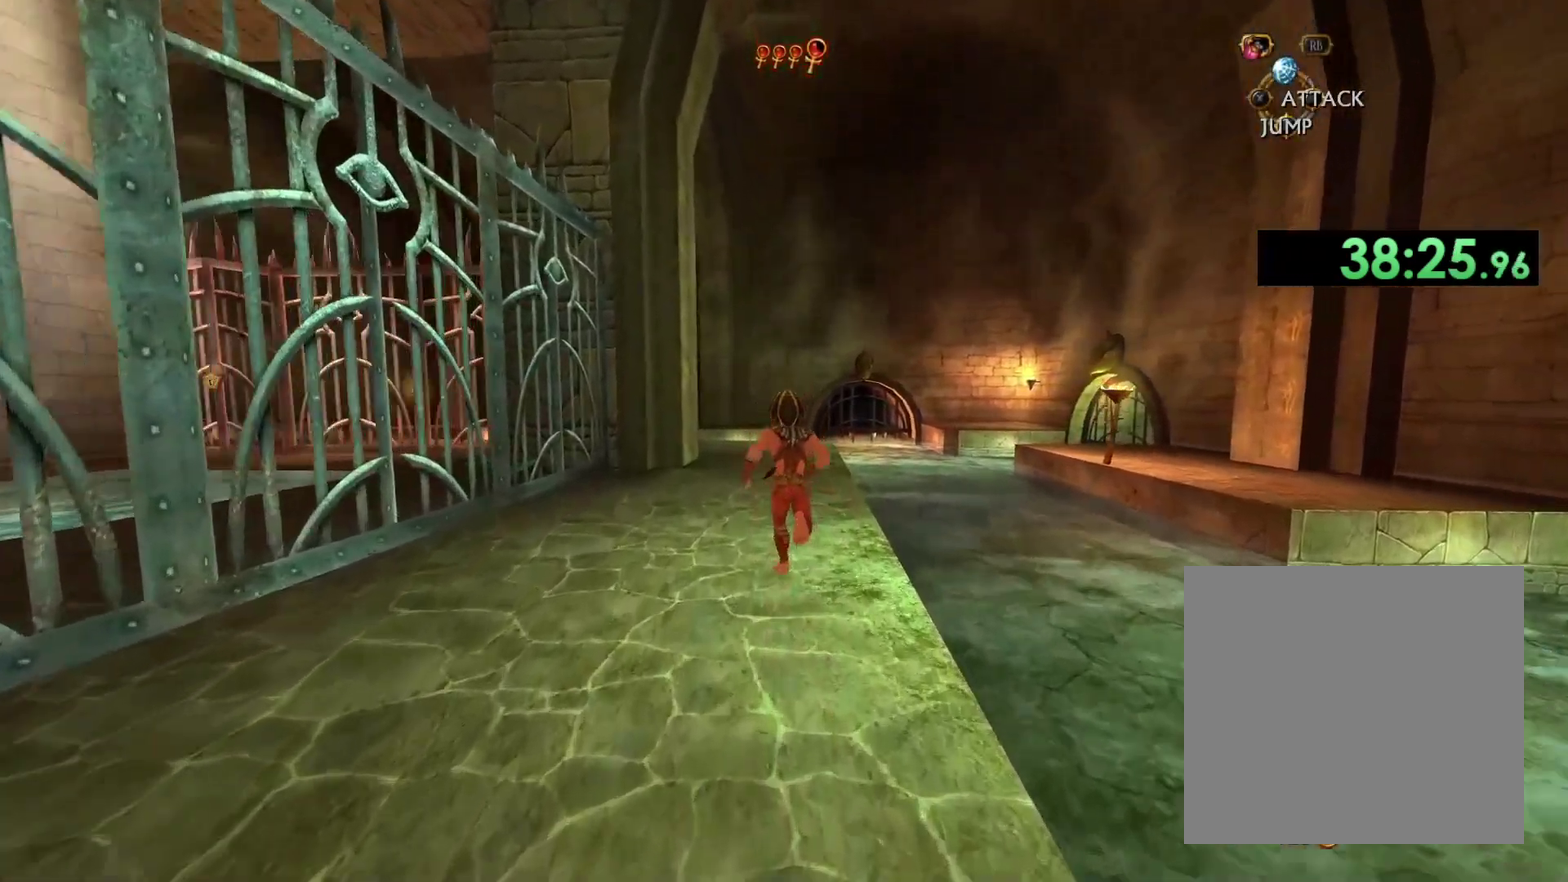
{"buttons": [], "left_stick": "up", "right_stick": "center", "events": []}
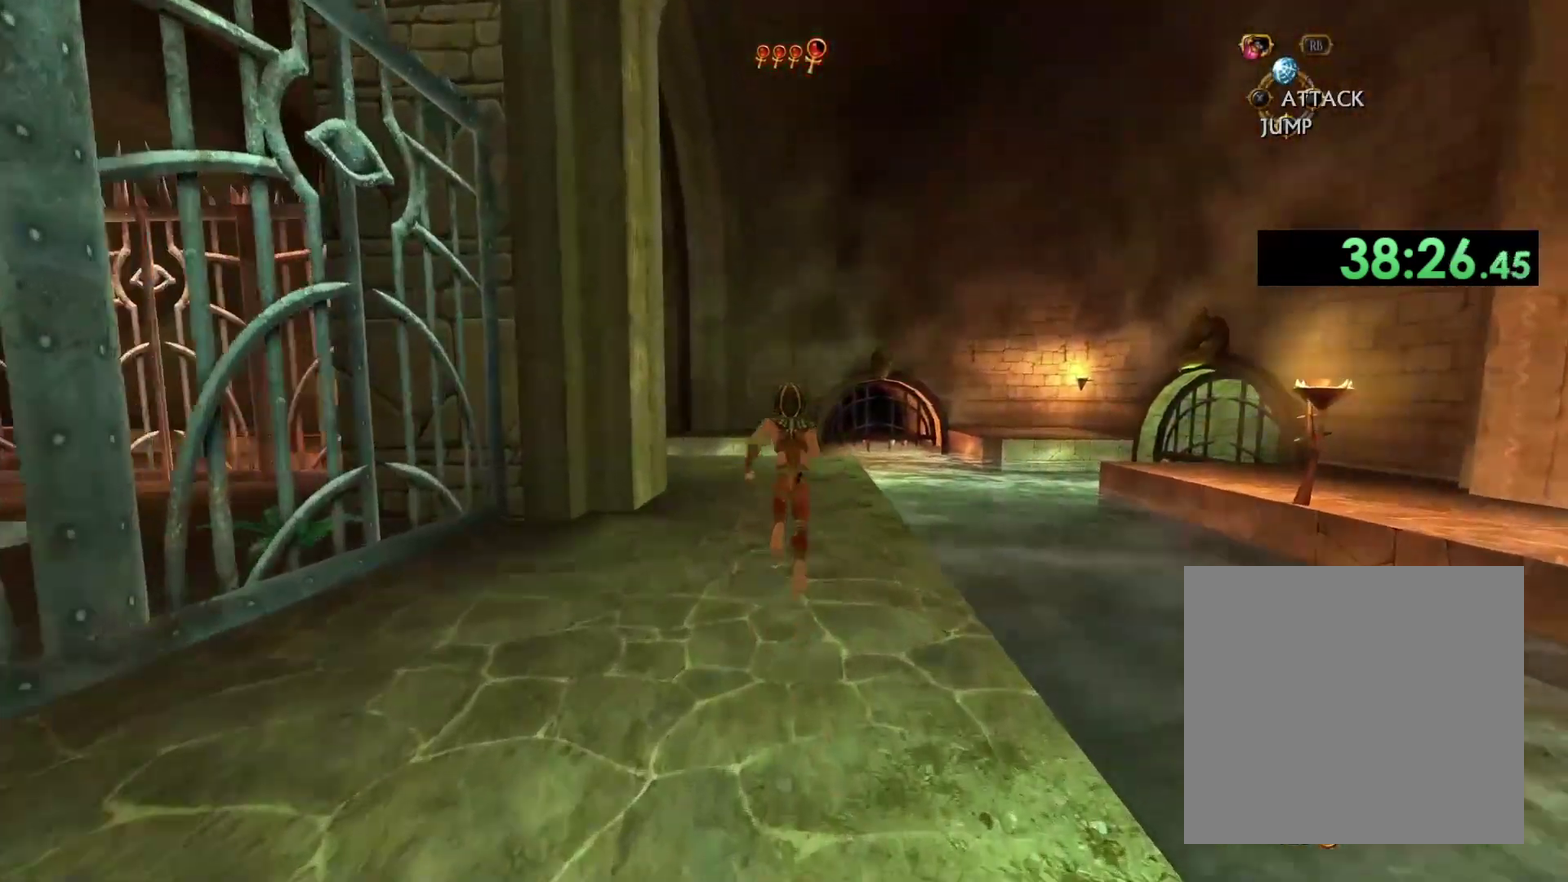
{"buttons": [], "left_stick": "up", "right_stick": "left", "events": [[50, "right_stick", "left"]]}
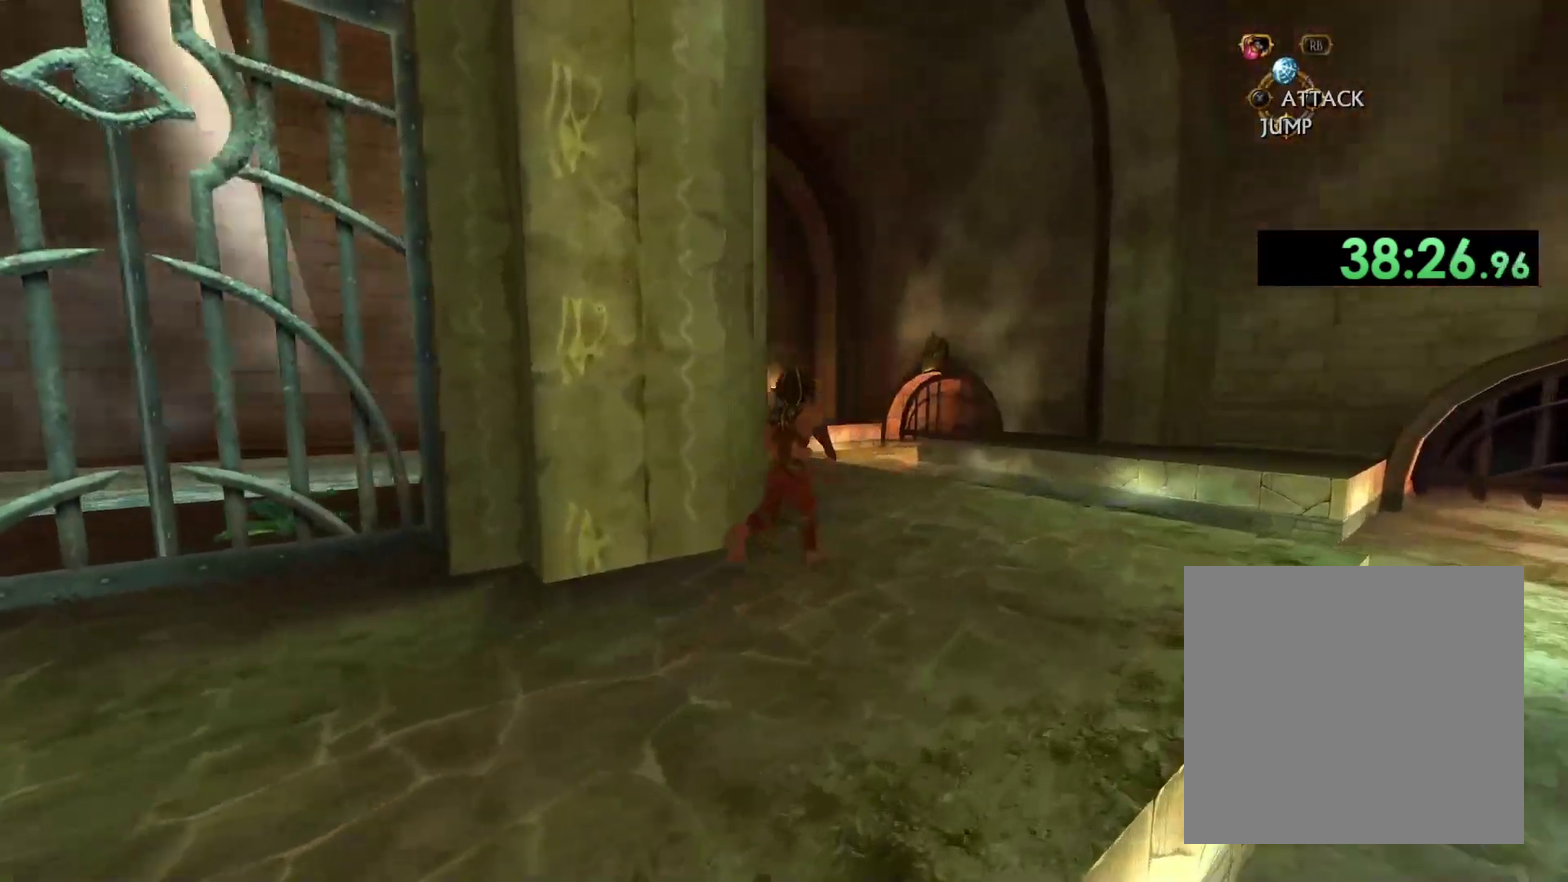
{"buttons": [], "left_stick": "up", "right_stick": "center", "events": [[133, "right_stick", "center"]]}
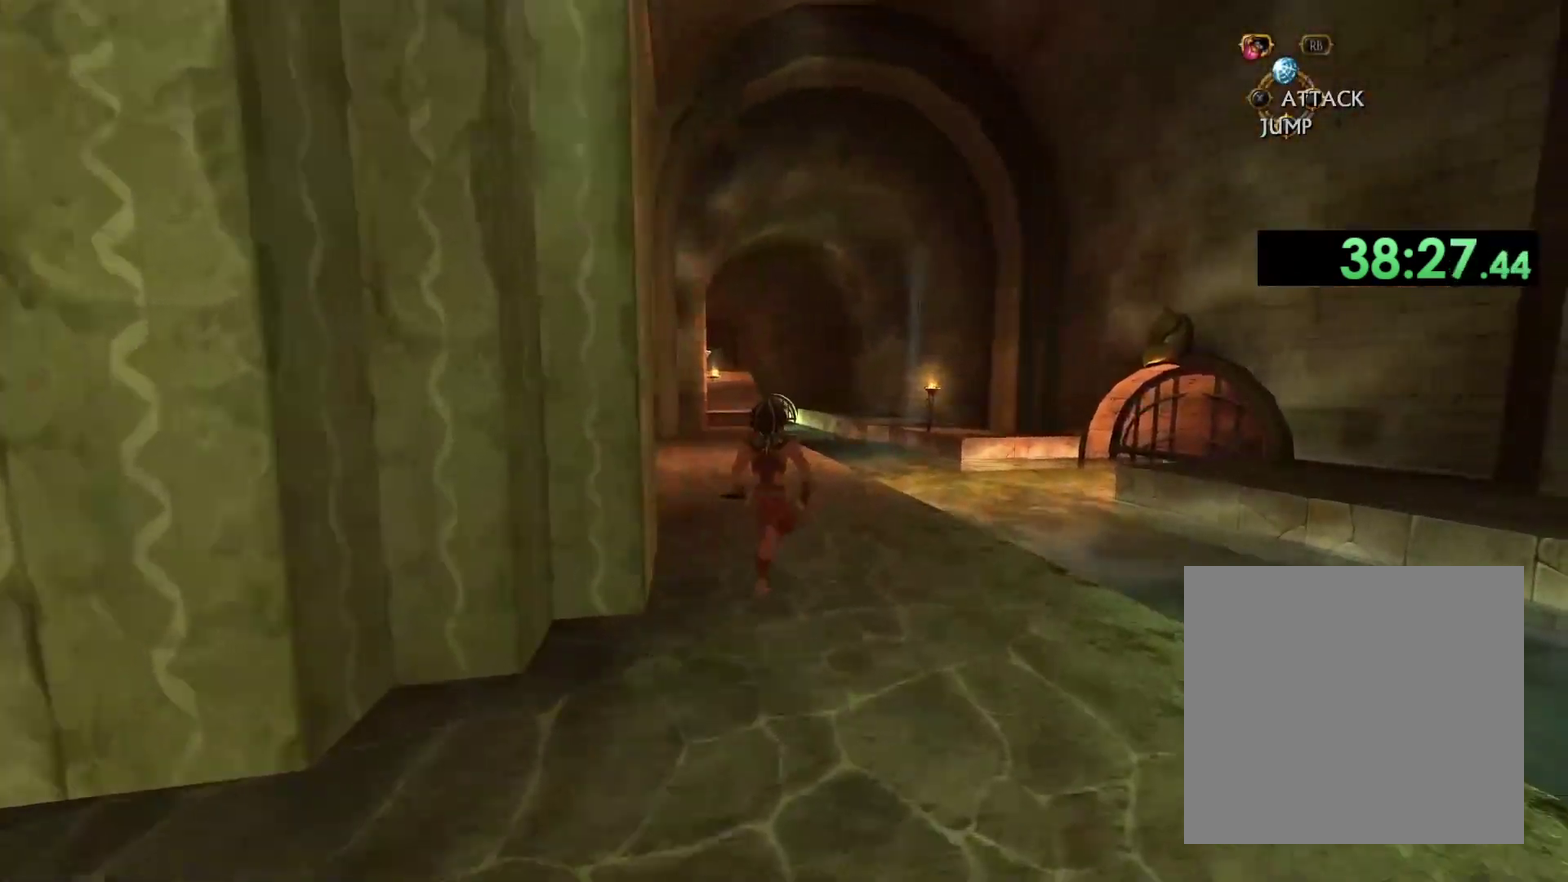
{"buttons": [], "left_stick": "up", "right_stick": "center", "events": []}
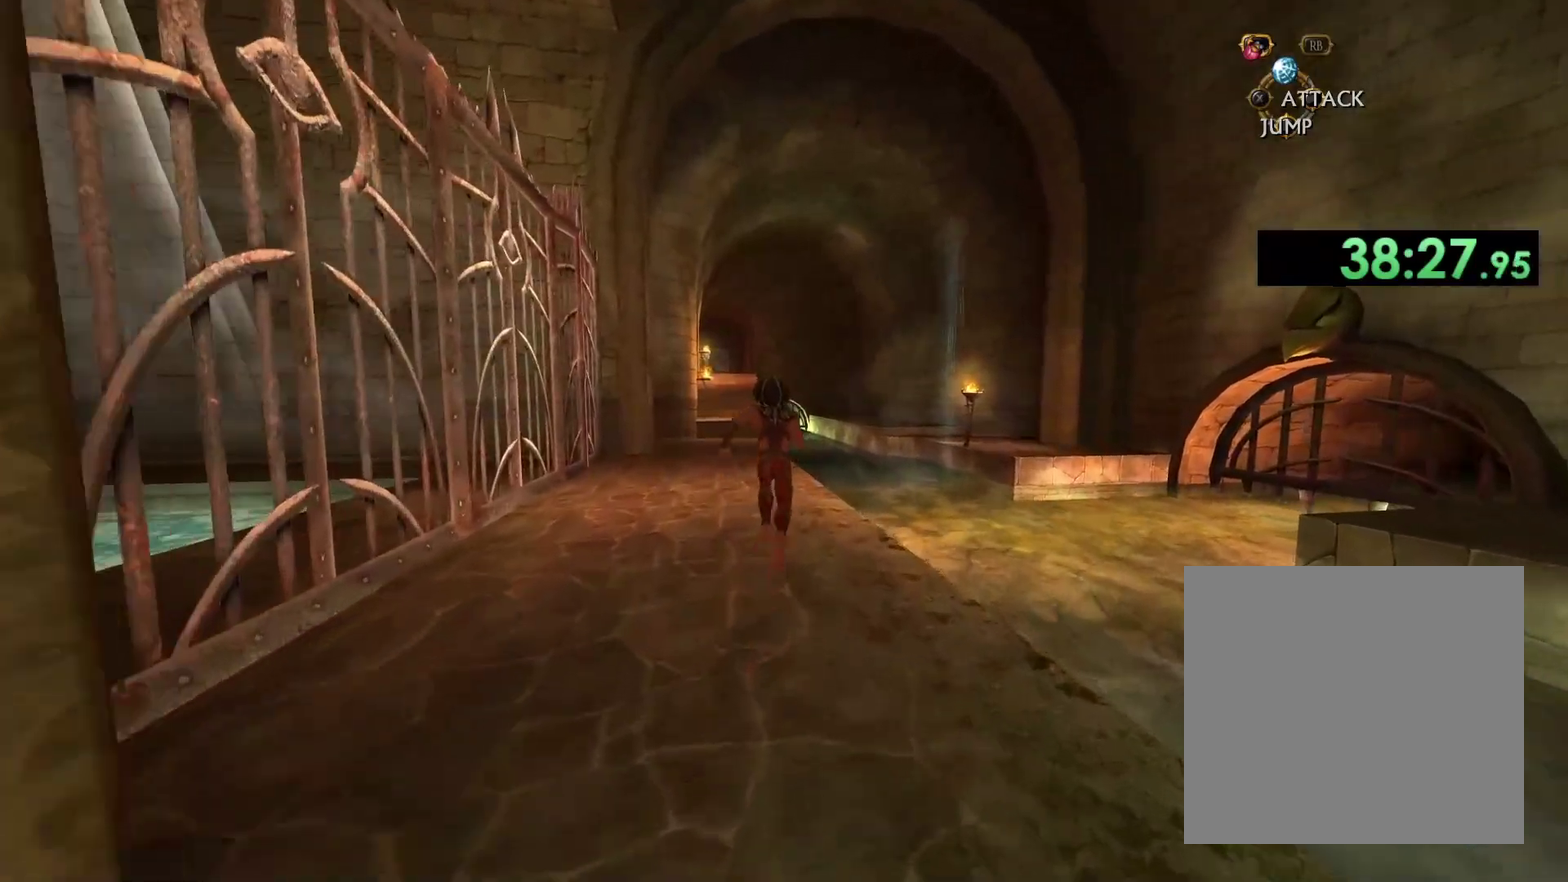
{"buttons": [], "left_stick": "up", "right_stick": "center", "events": []}
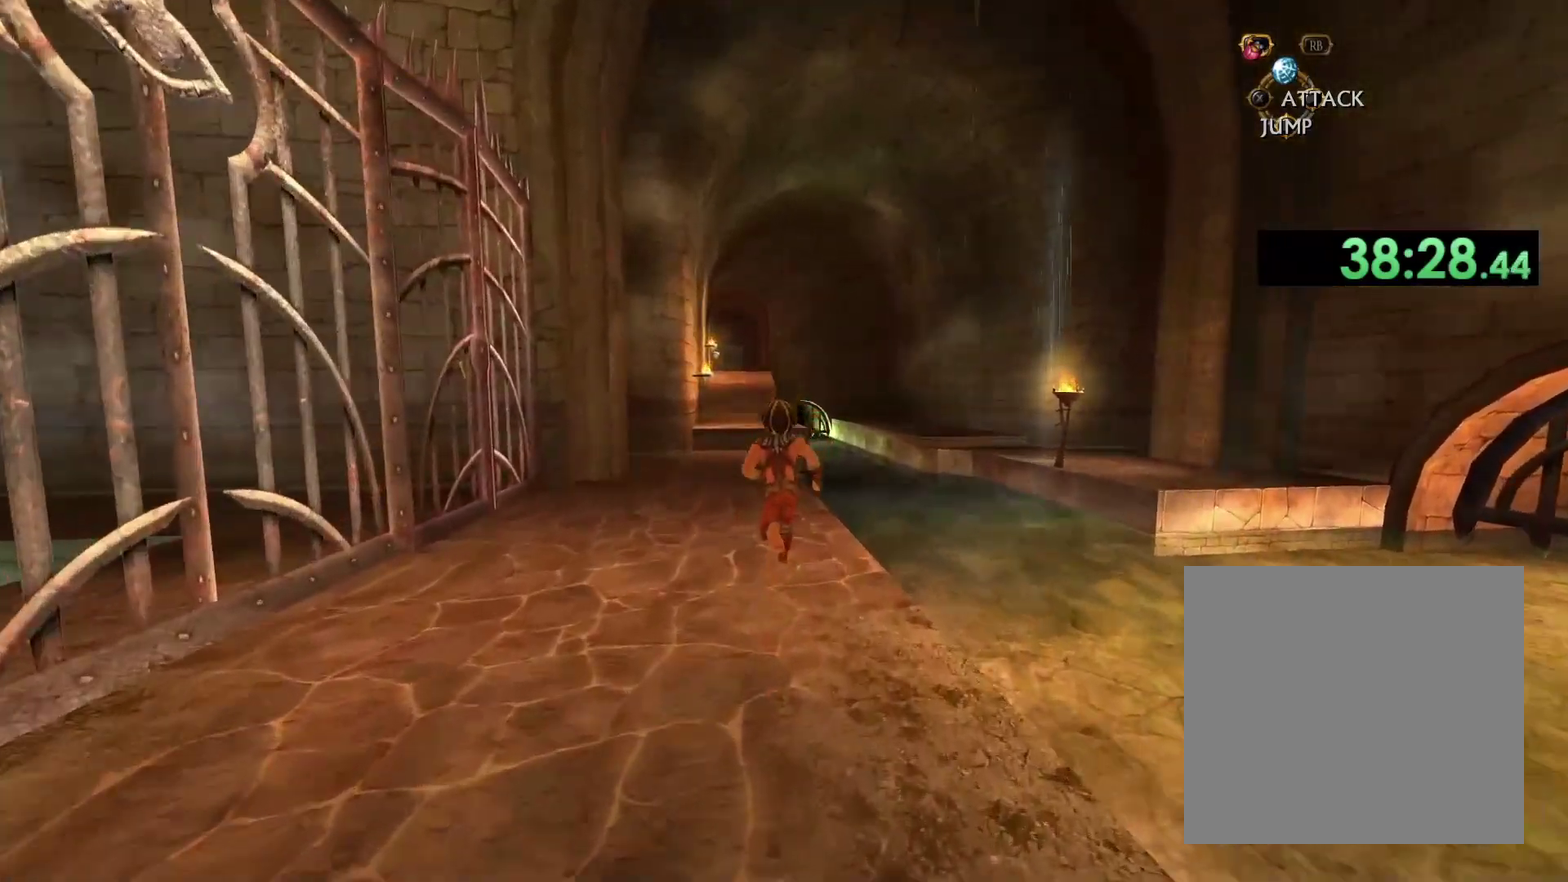
{"buttons": [], "left_stick": "up", "right_stick": "center", "events": []}
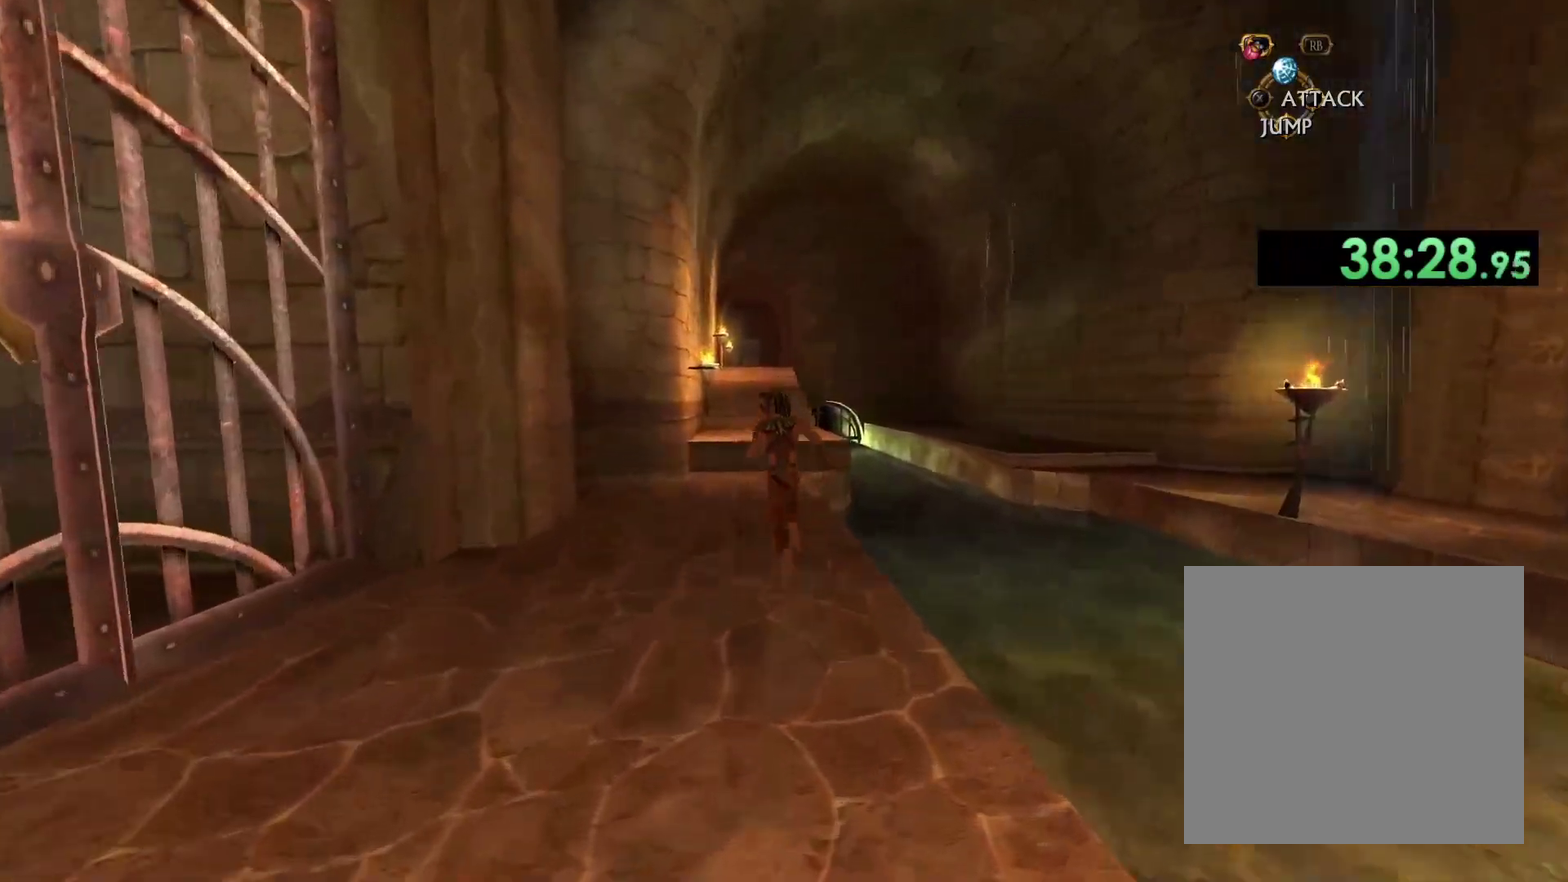
{"buttons": ["A"], "left_stick": "up", "right_stick": "center", "events": [[500, "A", "down"]]}
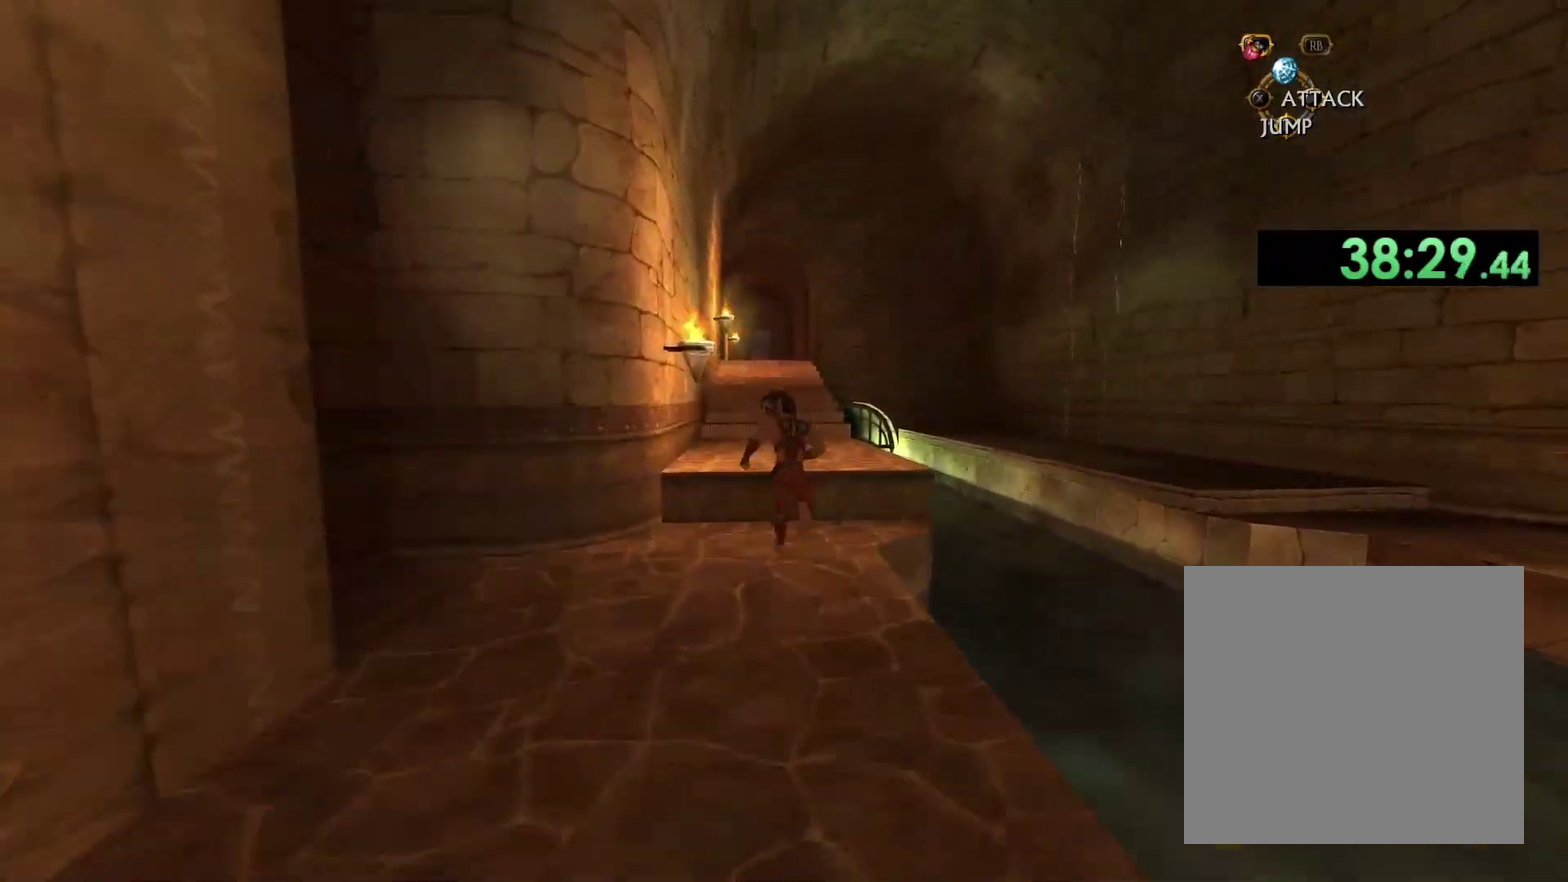
{"buttons": [], "left_stick": "up", "right_stick": "center", "events": [[200, "A", "up"]]}
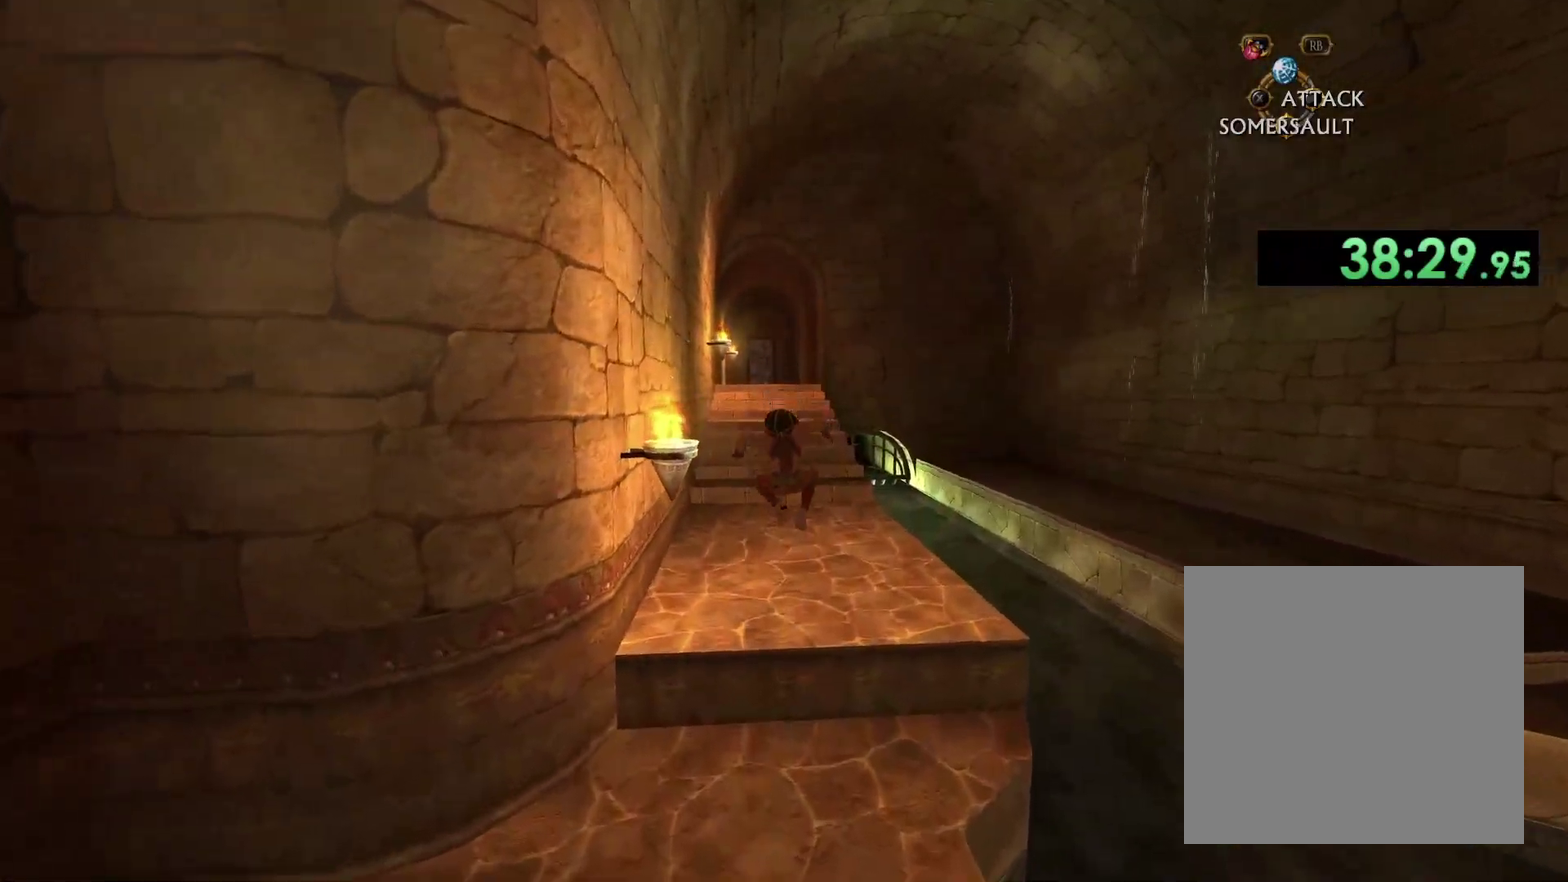
{"buttons": [], "left_stick": "up", "right_stick": "center", "events": [[17, "right_stick", "left"], [67, "right_stick", "center"]]}
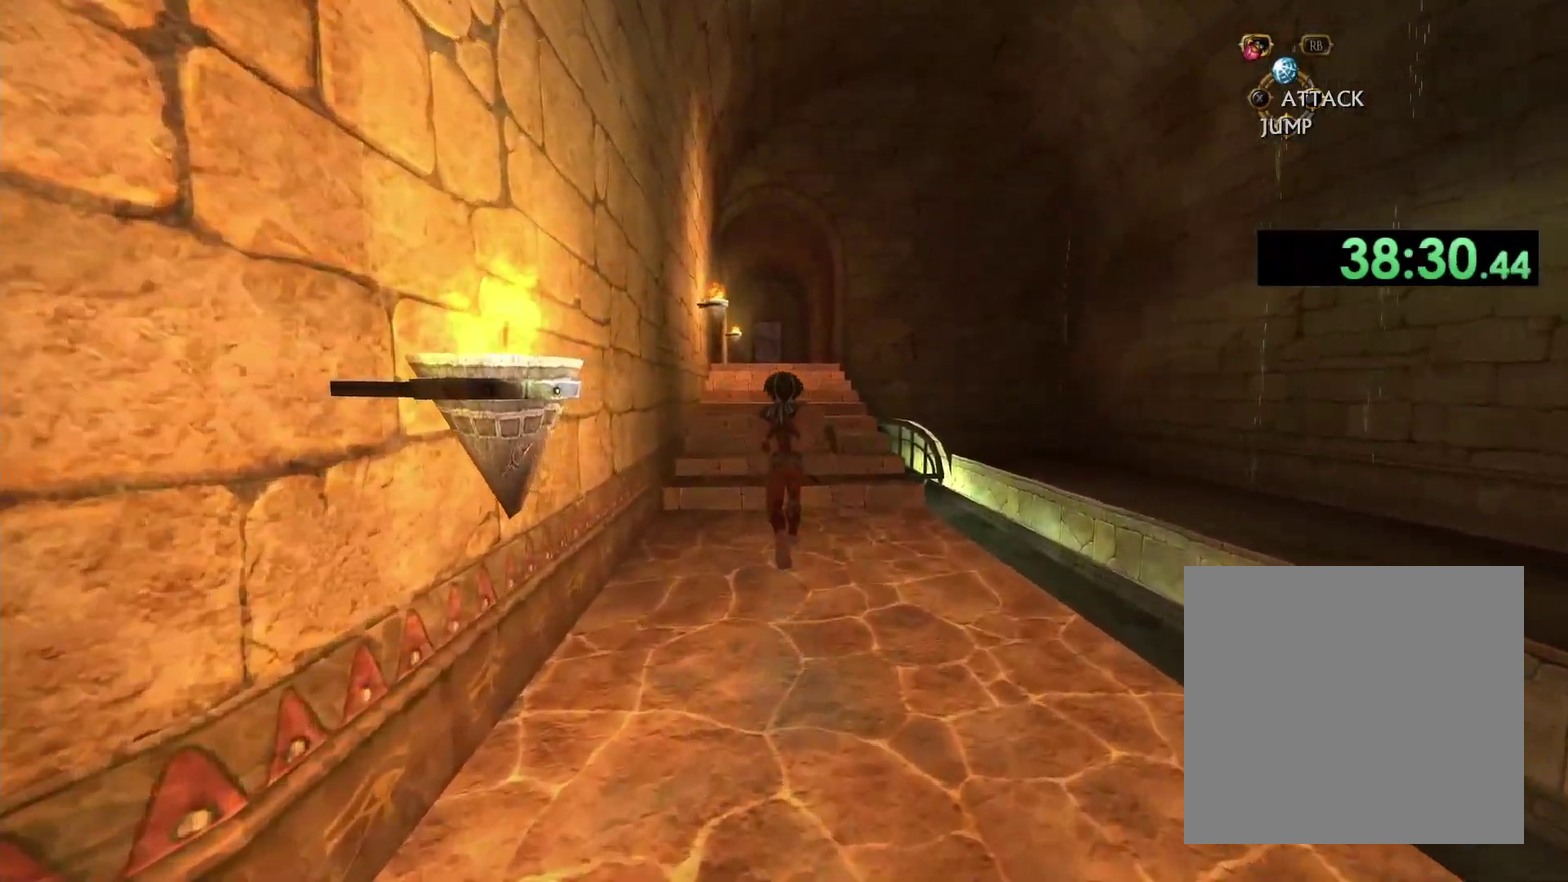
{"buttons": [], "left_stick": "up", "right_stick": "center", "events": []}
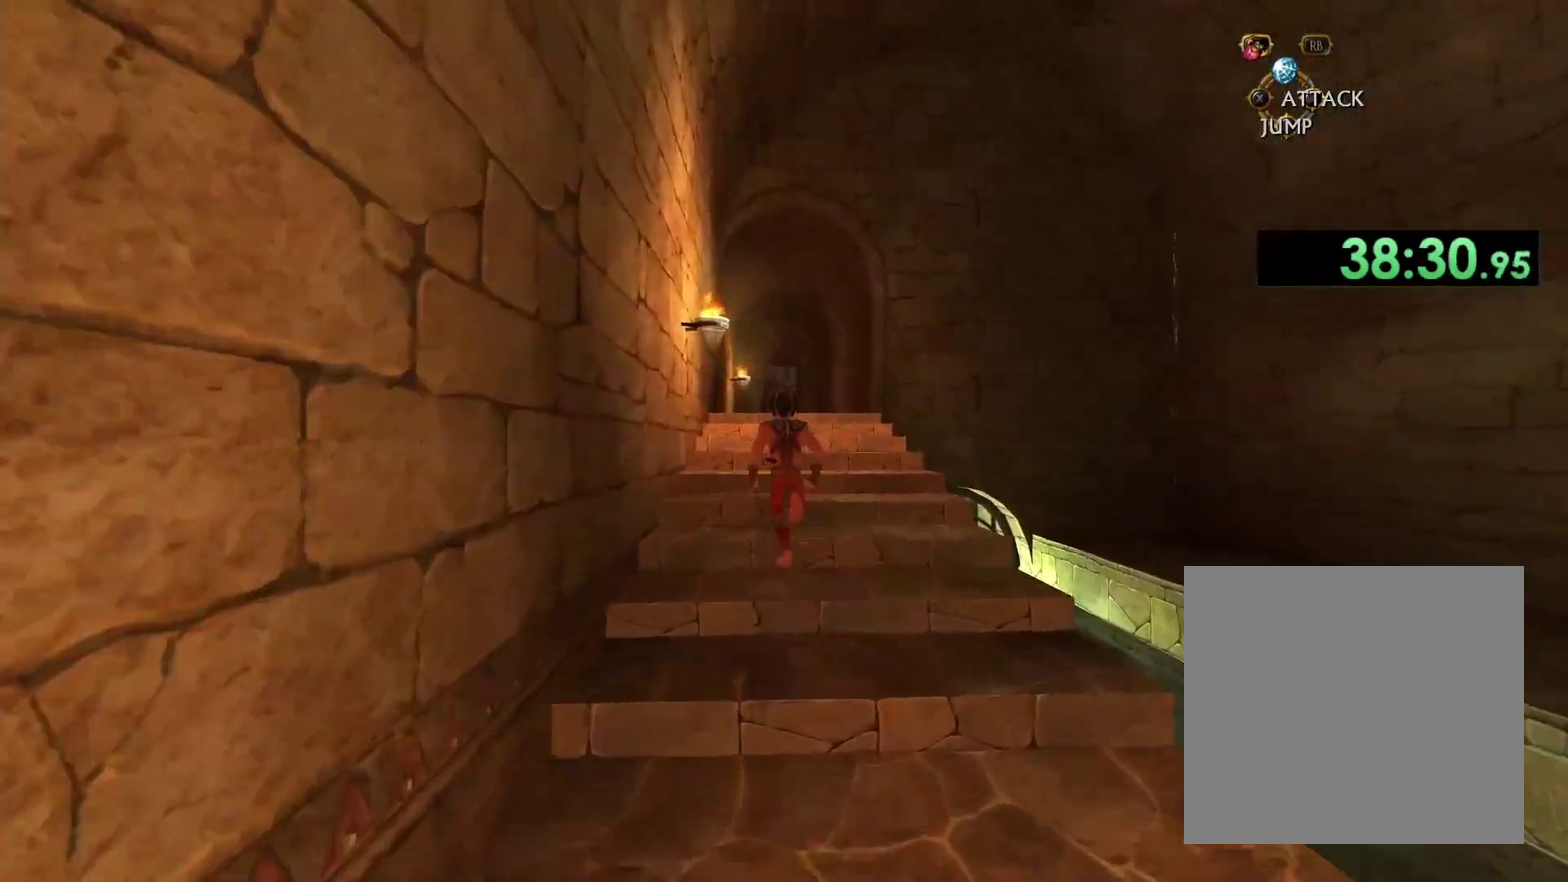
{"buttons": [], "left_stick": "up", "right_stick": "center", "events": []}
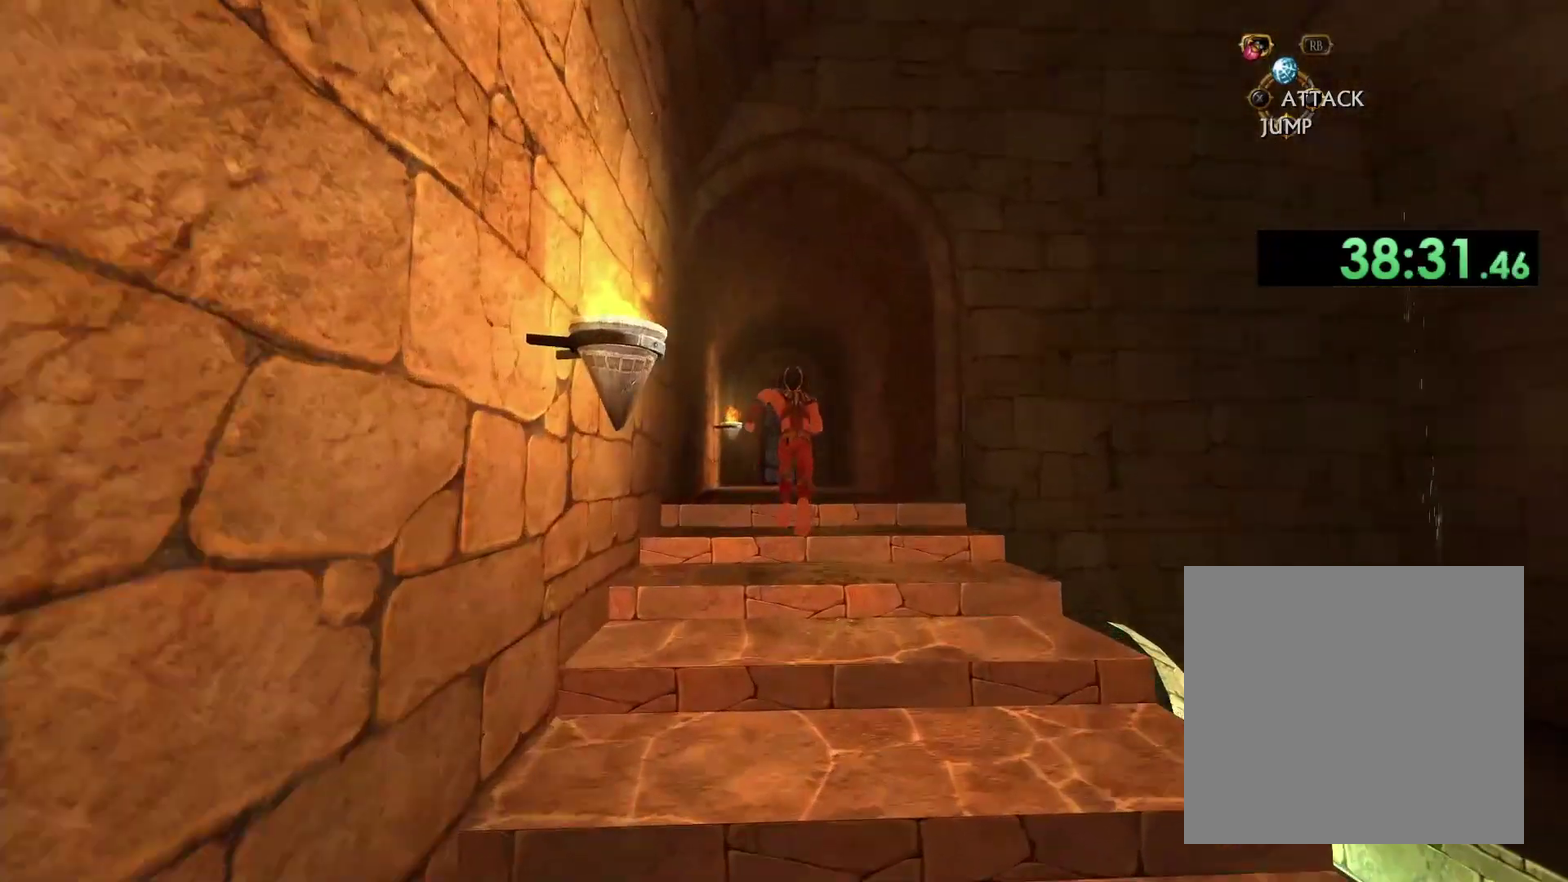
{"buttons": [], "left_stick": "up", "right_stick": "down", "events": [[317, "right_stick", "down"]]}
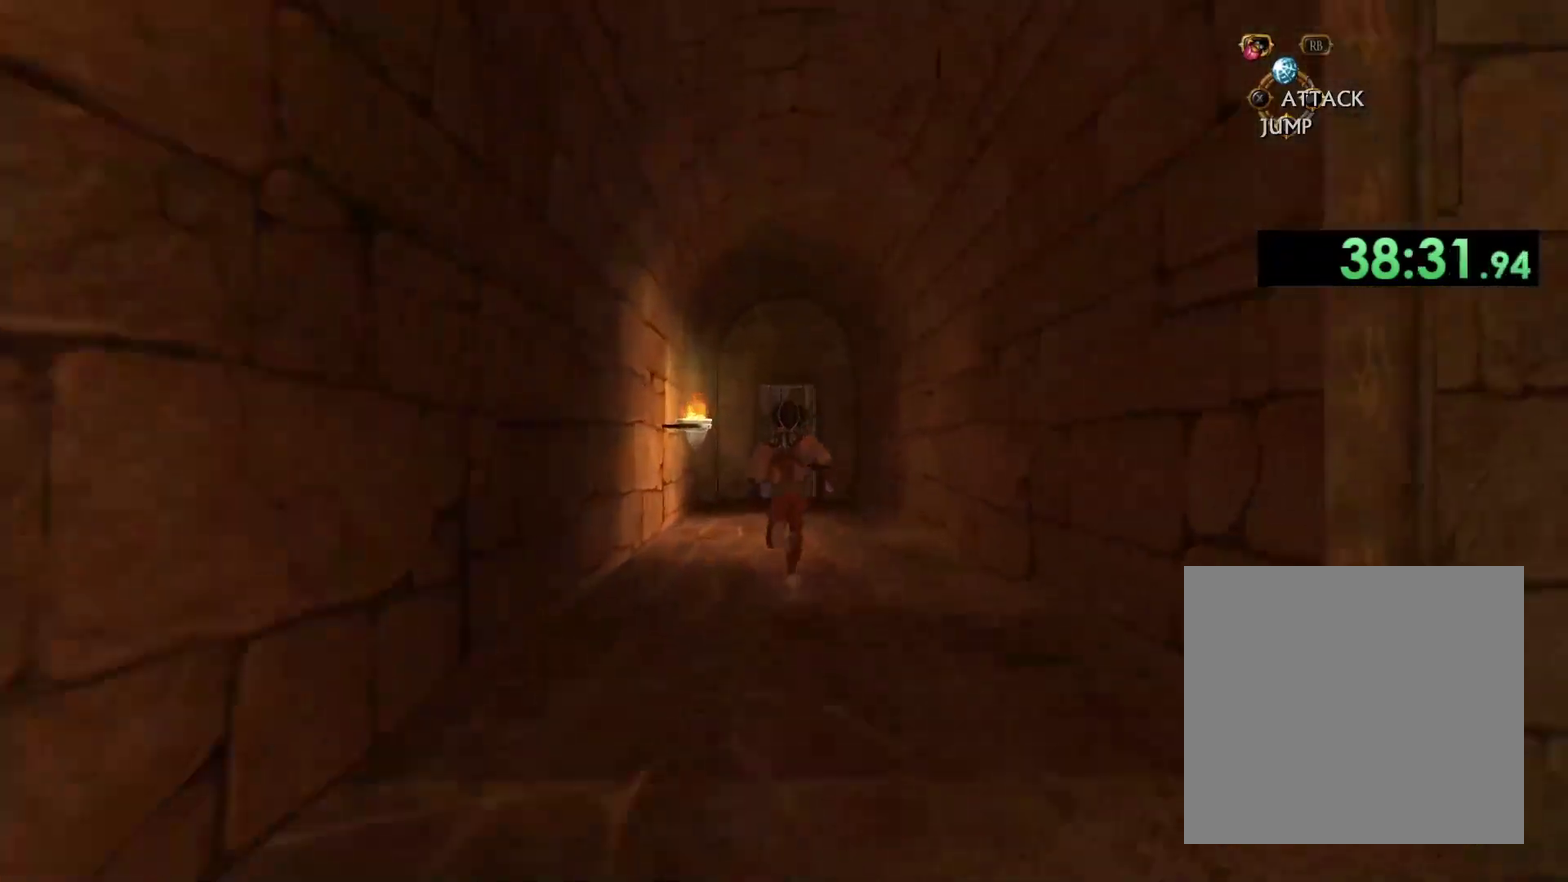
{"buttons": [], "left_stick": "up", "right_stick": "center", "events": [[50, "right_stick", "center"]]}
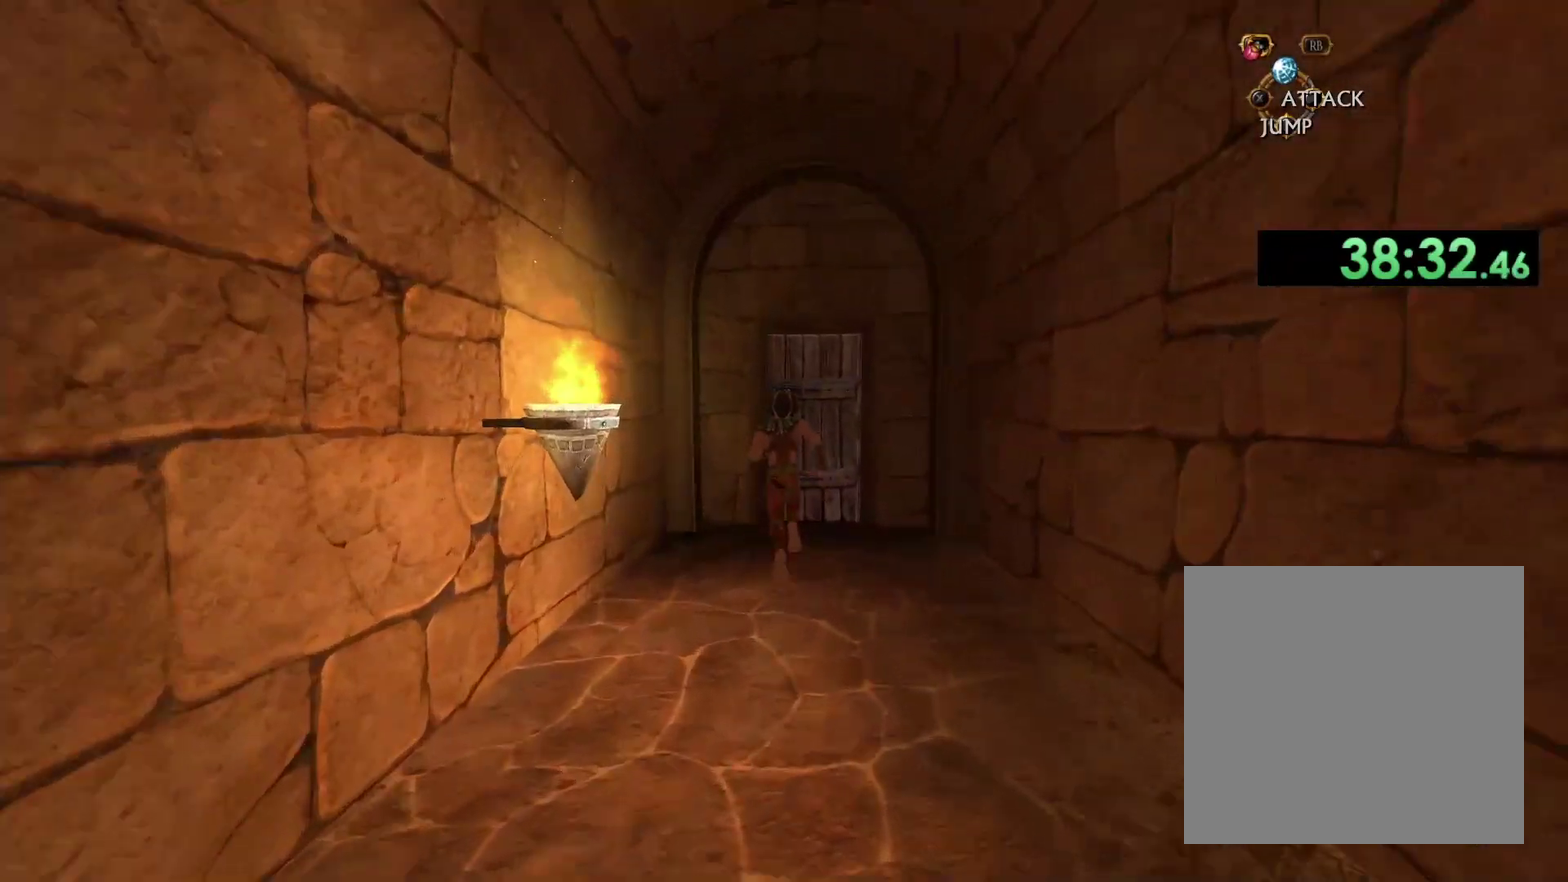
{"buttons": [], "left_stick": "center", "right_stick": "center", "events": [[100, "left_stick", "up-right"], [233, "left_stick", "up"], [250, "X", "down"], [283, "left_stick", "center"], [350, "X", "up"]]}
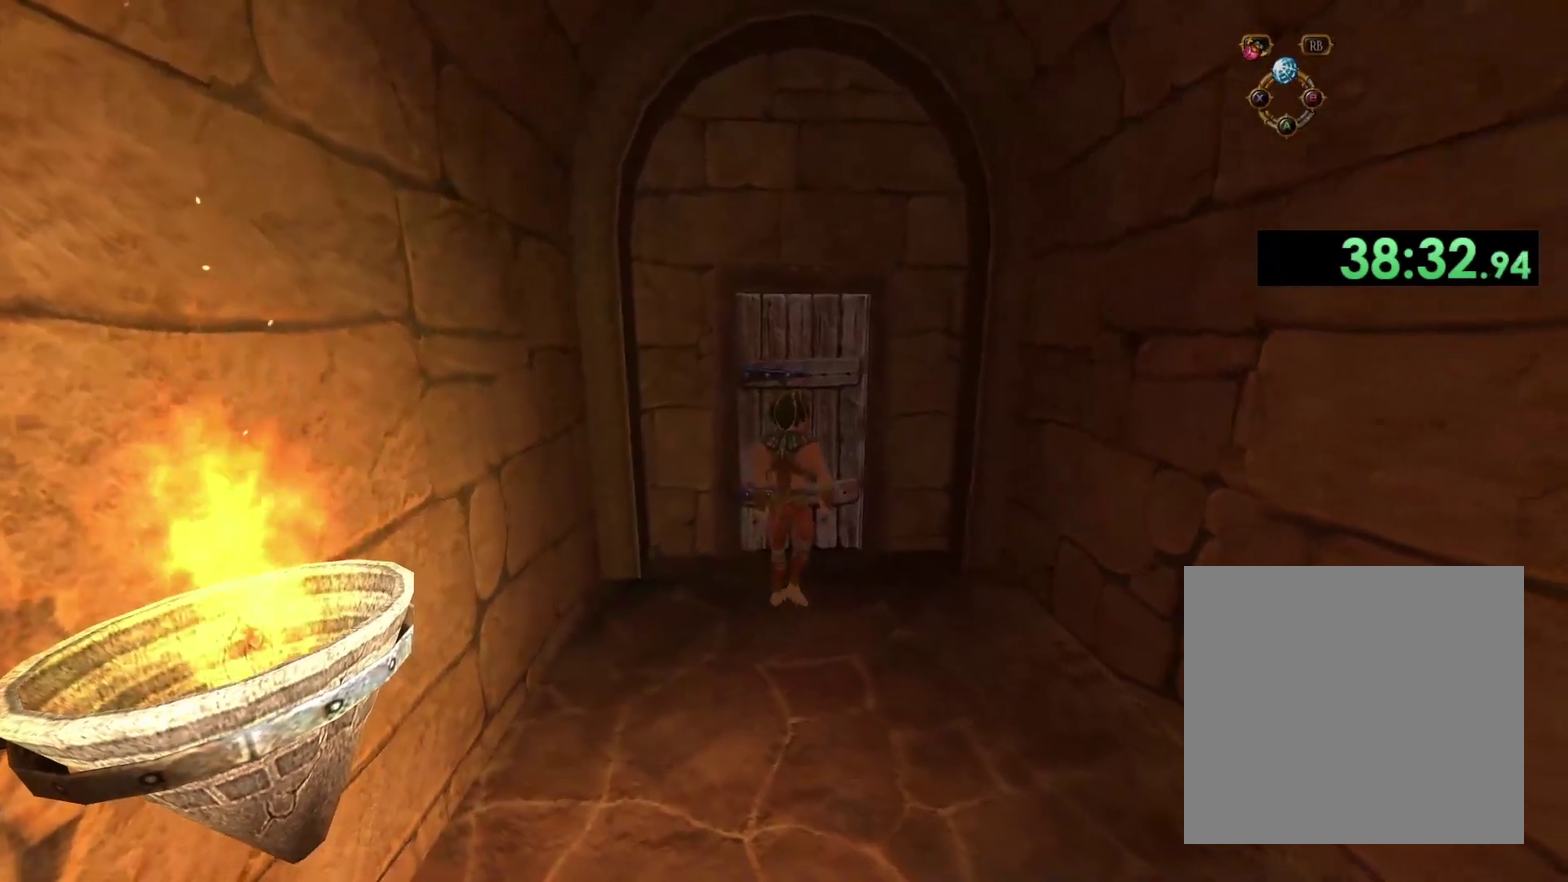
{"buttons": [], "left_stick": "center", "right_stick": "center", "events": []}
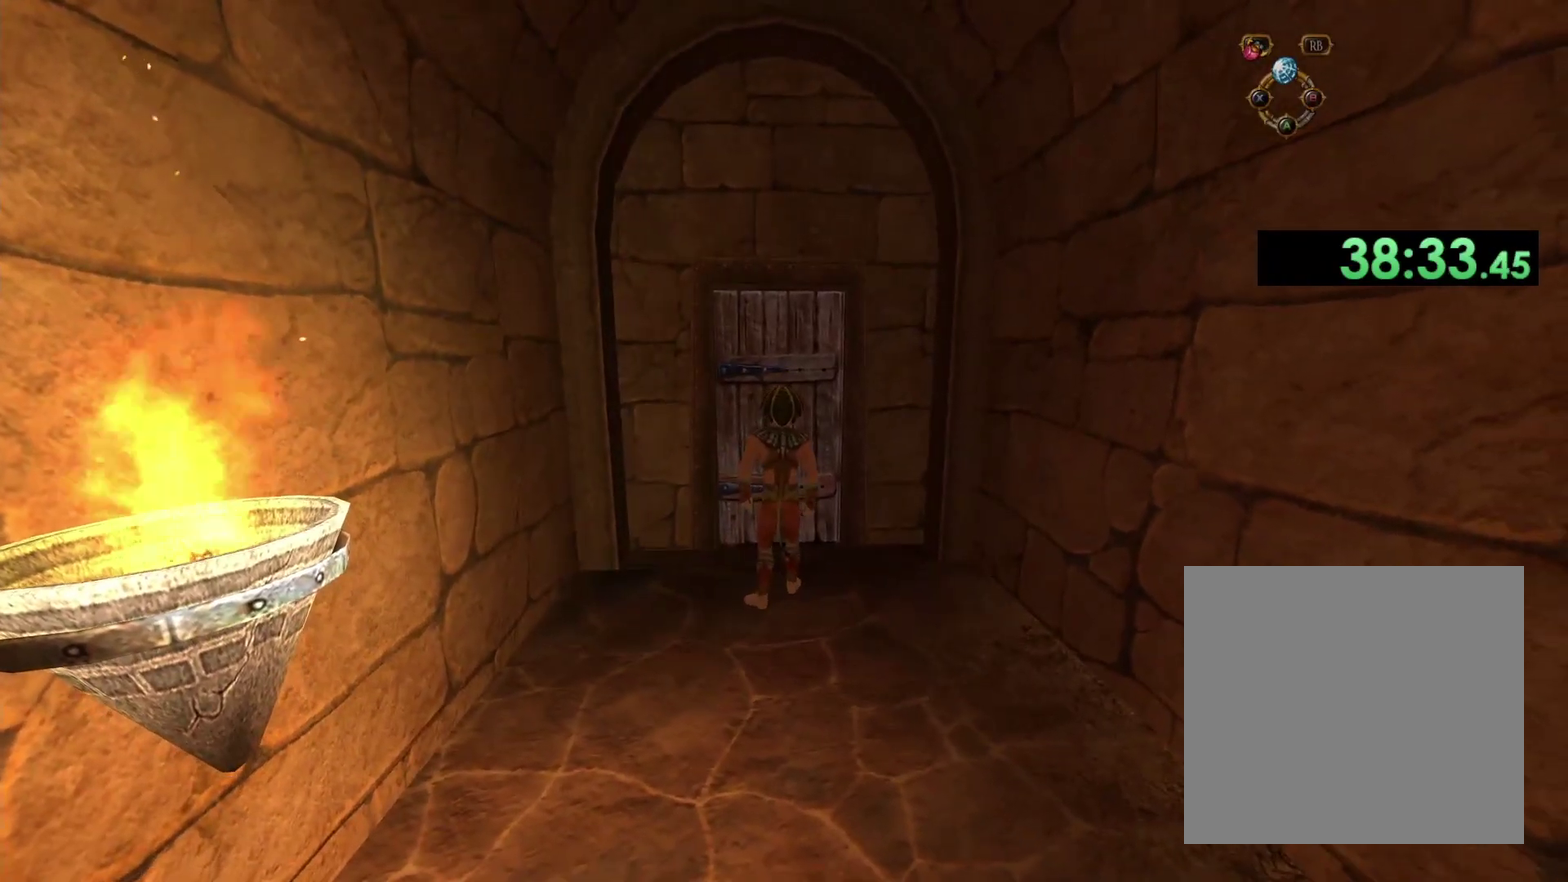
{"buttons": [], "left_stick": "center", "right_stick": "center", "events": []}
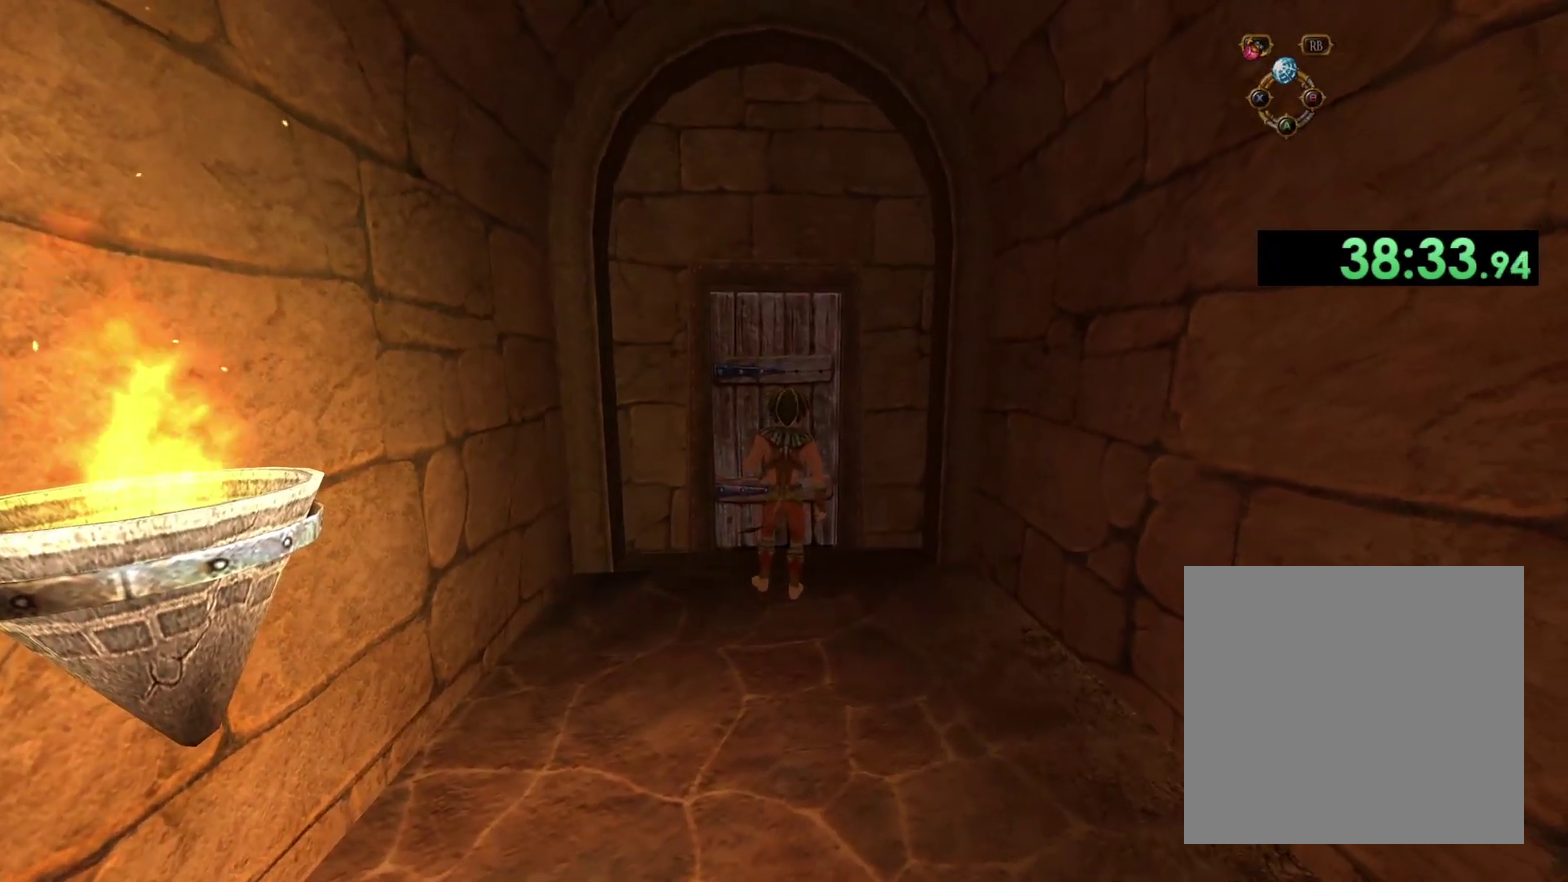
{"buttons": [], "left_stick": "center", "right_stick": "center", "events": []}
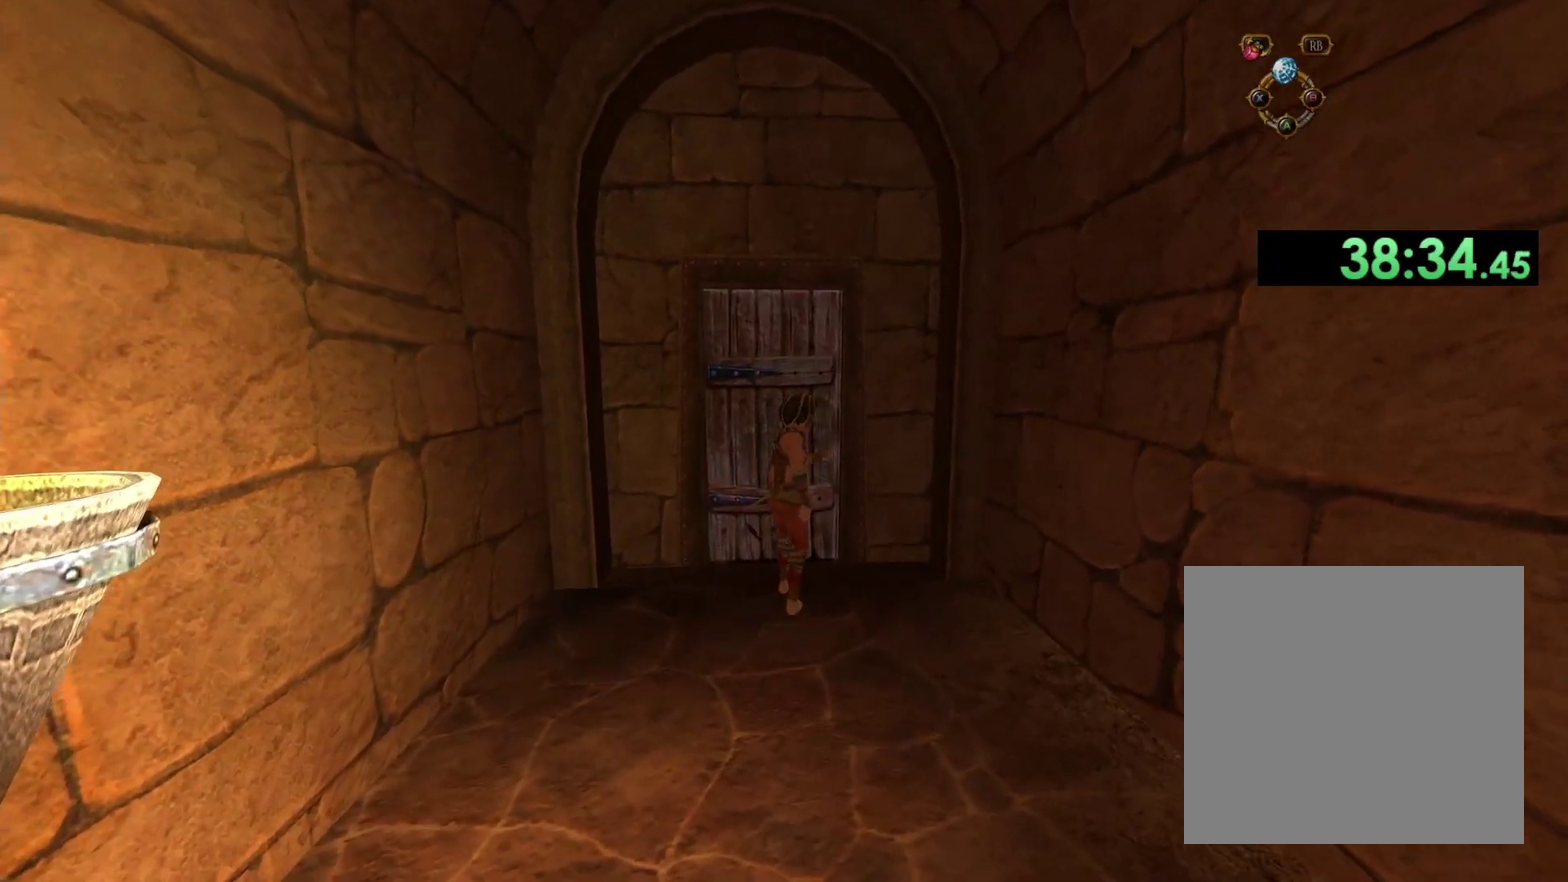
{"buttons": [], "left_stick": "center", "right_stick": "center", "events": []}
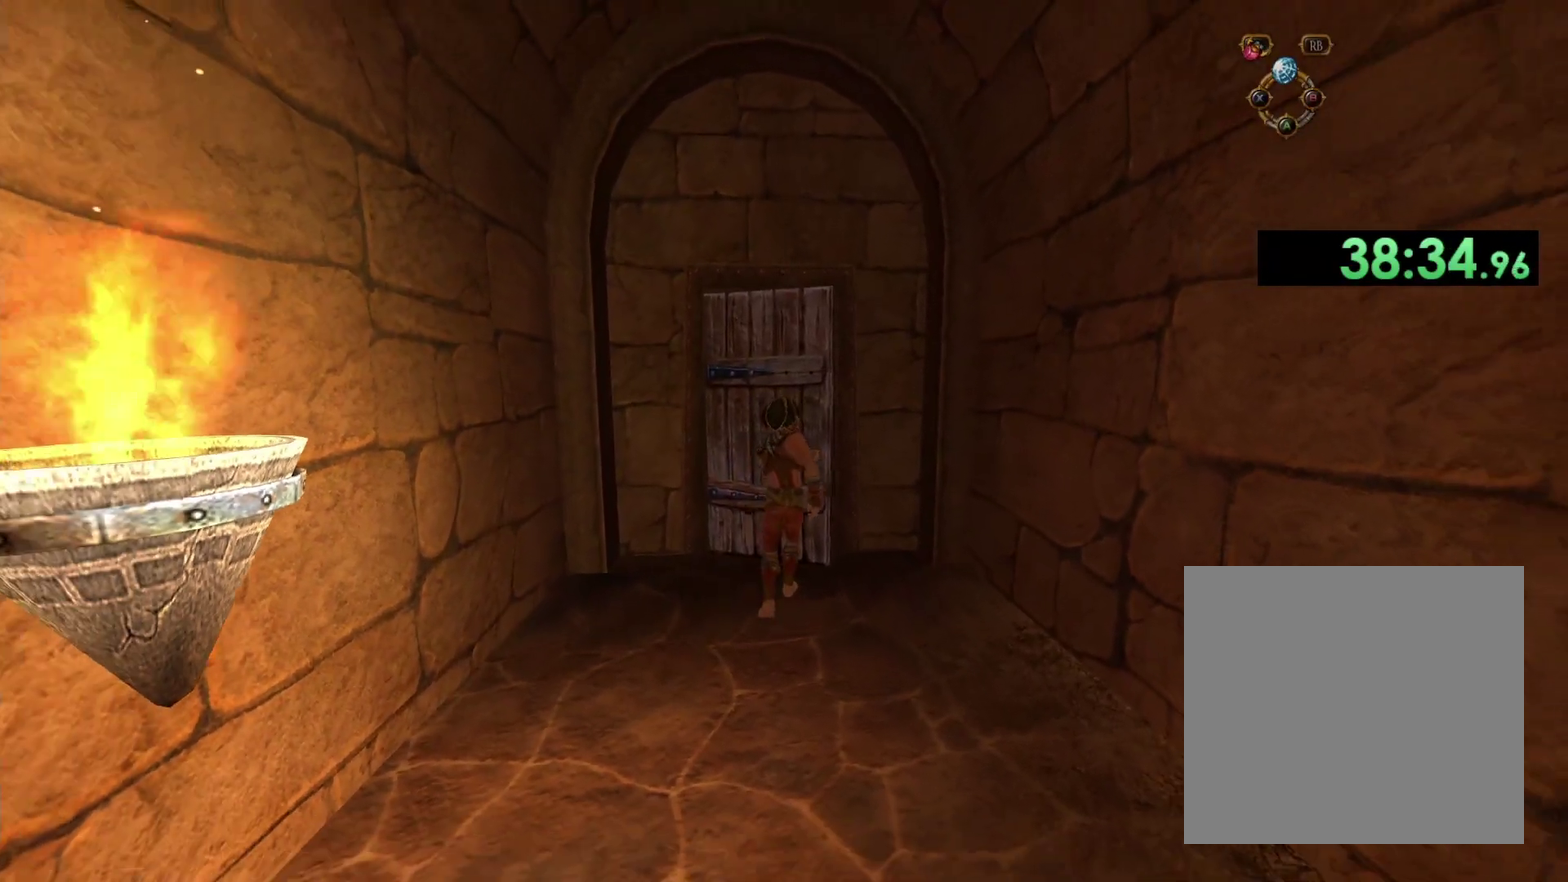
{"buttons": [], "left_stick": "center", "right_stick": "center", "events": []}